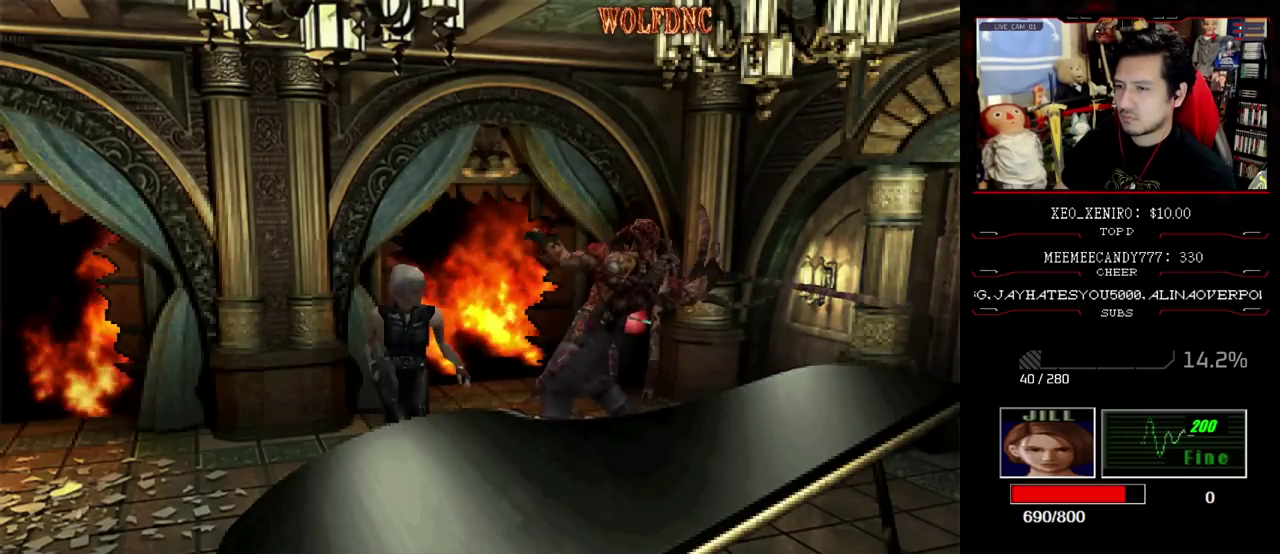
Gameplay with a controller (PlayStation layout); each line is a JSON object with the inputs held at the frame after it. "events" lists button and stick changes between this image and that frame as [ms after this image, input, new state], when the widget could be followed in between. Not read: L3 R3.
{"buttons": ["SQUARE", "R1", "DPAD_UP"], "events": [[467, "DPAD_LEFT", "up"], [467, "R1", "down"]]}
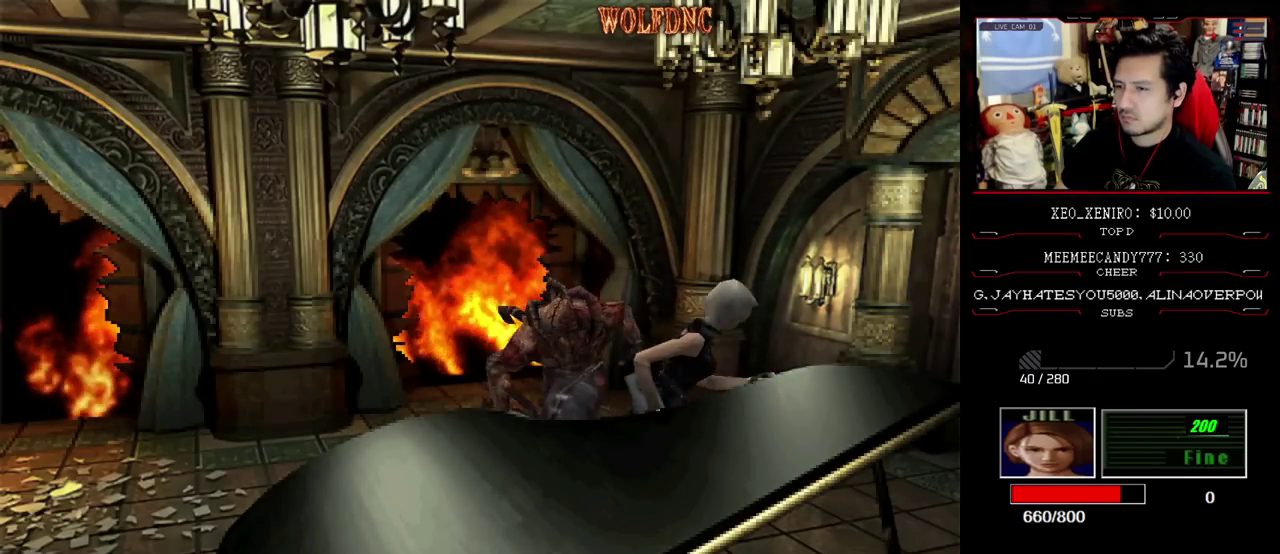
{"buttons": ["CROSS", "R1"], "events": [[17, "DPAD_UP", "up"], [17, "SQUARE", "up"], [250, "CROSS", "down"], [383, "CROSS", "up"], [433, "CROSS", "down"]]}
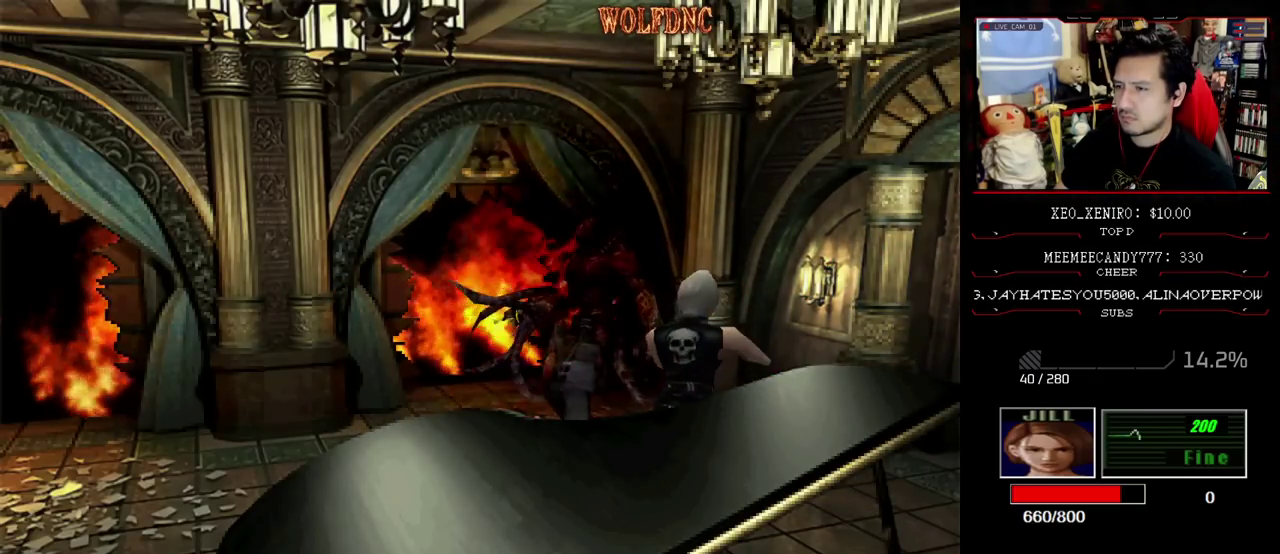
{"buttons": ["DPAD_RIGHT"], "events": [[67, "CROSS", "up"], [217, "R1", "up"], [400, "DPAD_RIGHT", "down"]]}
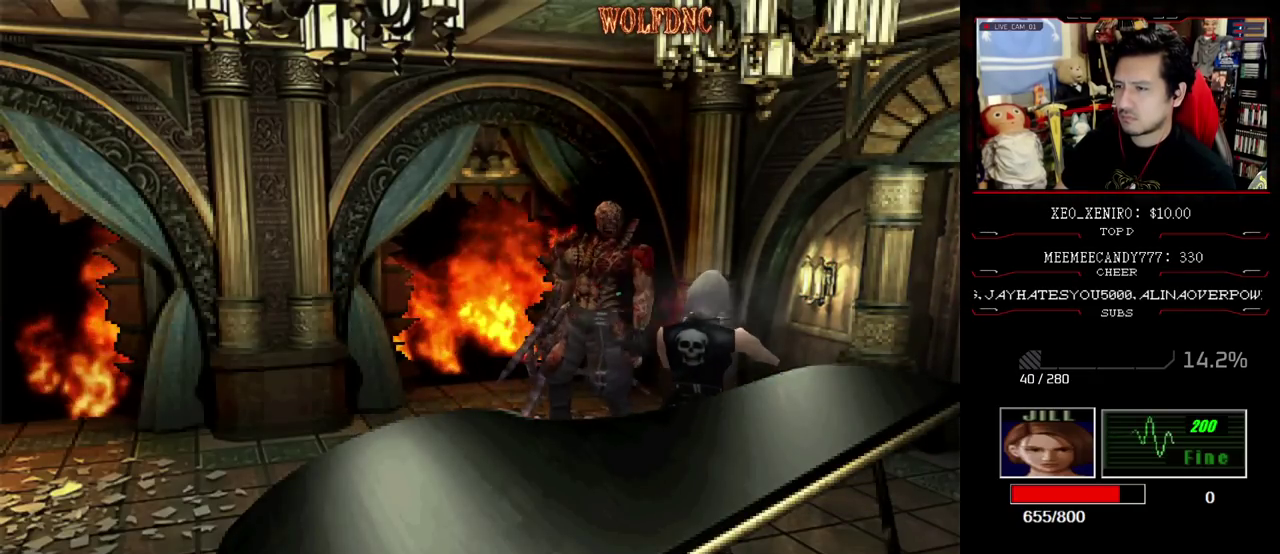
{"buttons": ["DPAD_RIGHT"], "events": []}
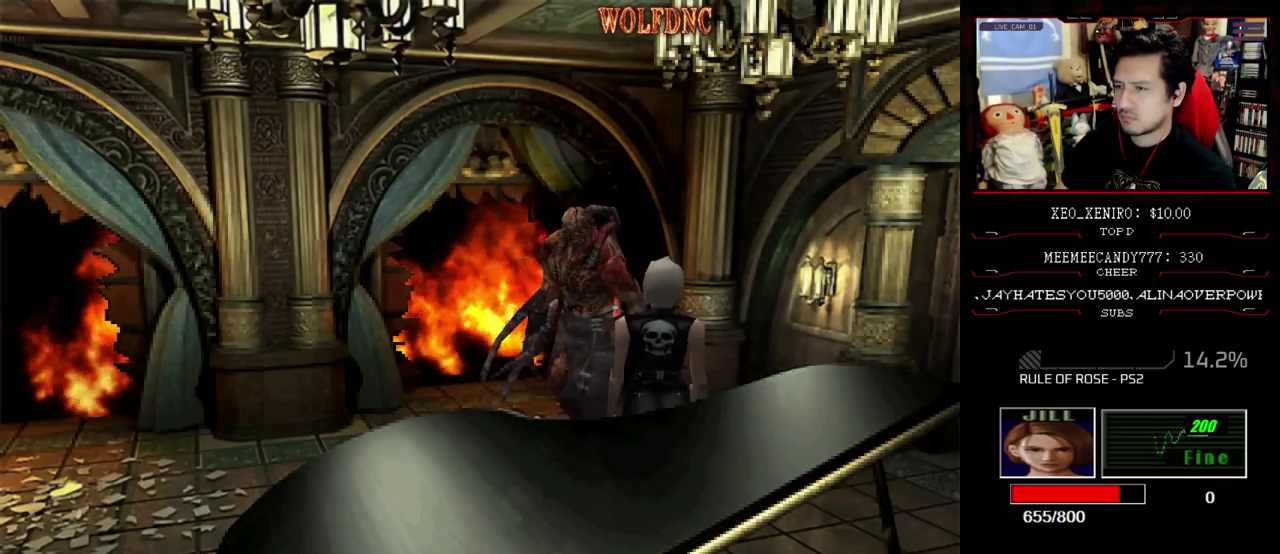
{"buttons": ["SQUARE", "DPAD_UP", "DPAD_RIGHT"], "events": [[300, "DPAD_UP", "down"], [300, "SQUARE", "down"]]}
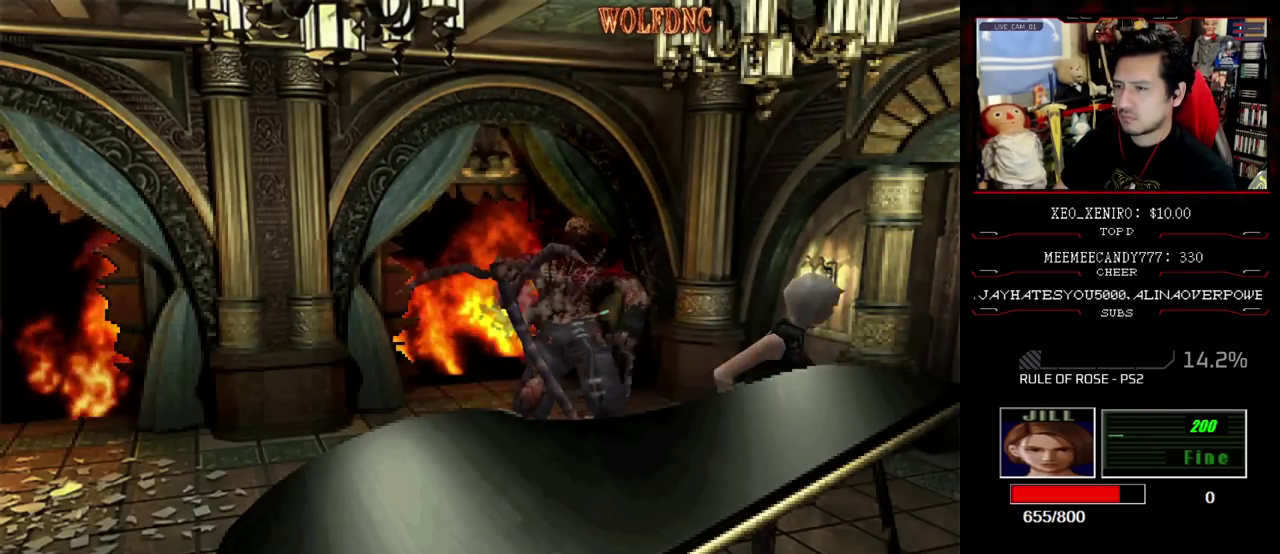
{"buttons": ["SQUARE", "DPAD_UP", "DPAD_LEFT"], "events": [[33, "DPAD_RIGHT", "up"], [117, "DPAD_LEFT", "down"], [167, "SQUARE", "up"], [217, "SQUARE", "down"]]}
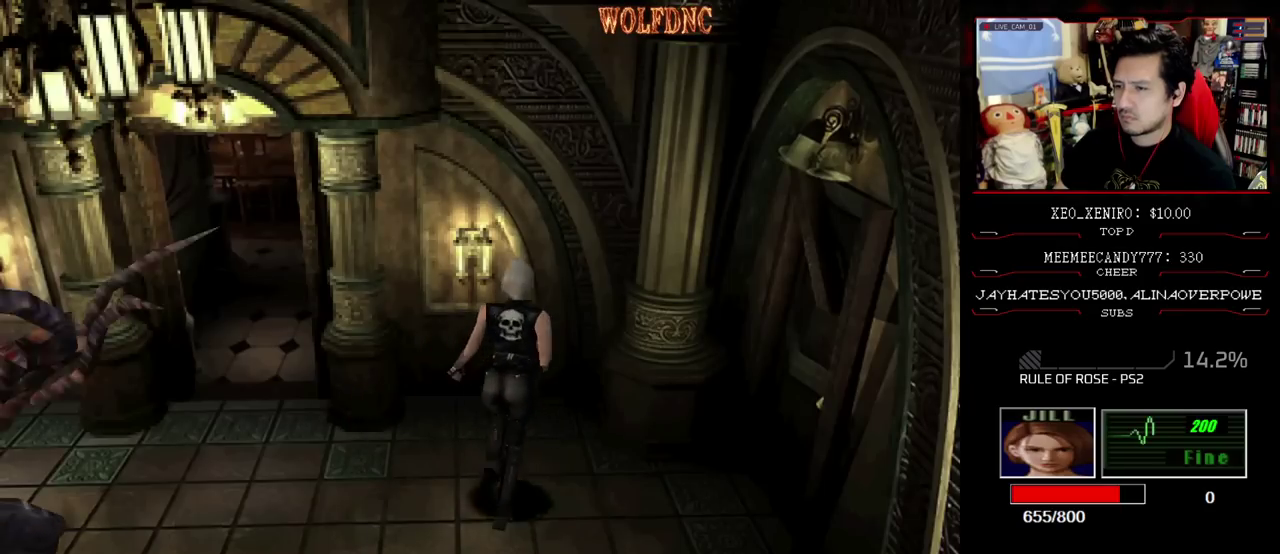
{"buttons": ["DPAD_LEFT"], "events": [[133, "DPAD_UP", "up"], [133, "SQUARE", "up"]]}
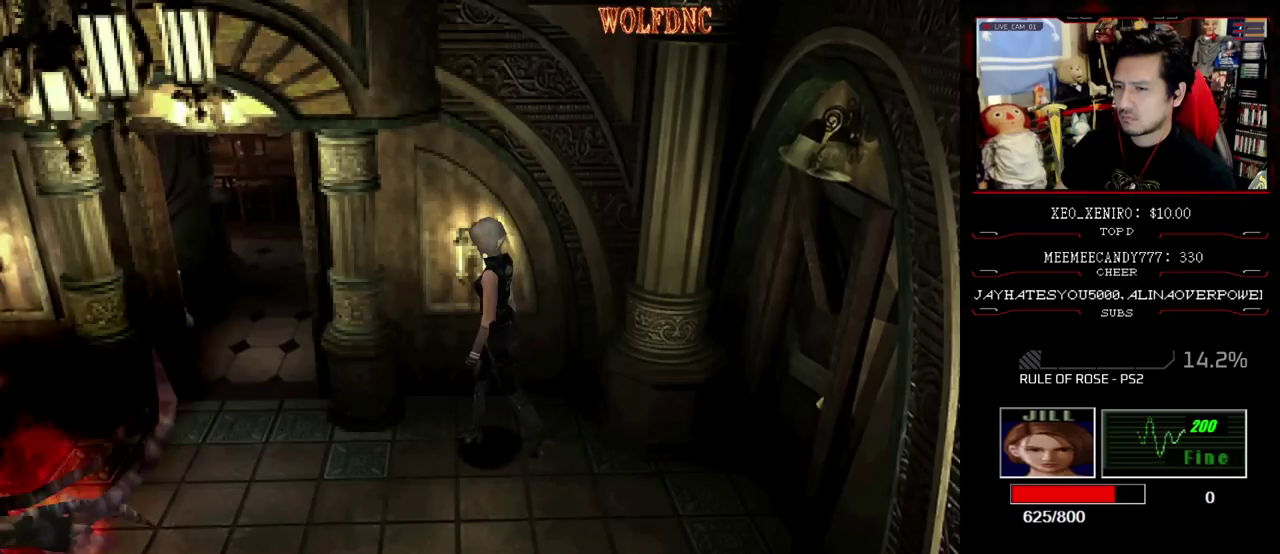
{"buttons": [], "events": [[150, "DPAD_LEFT", "up"]]}
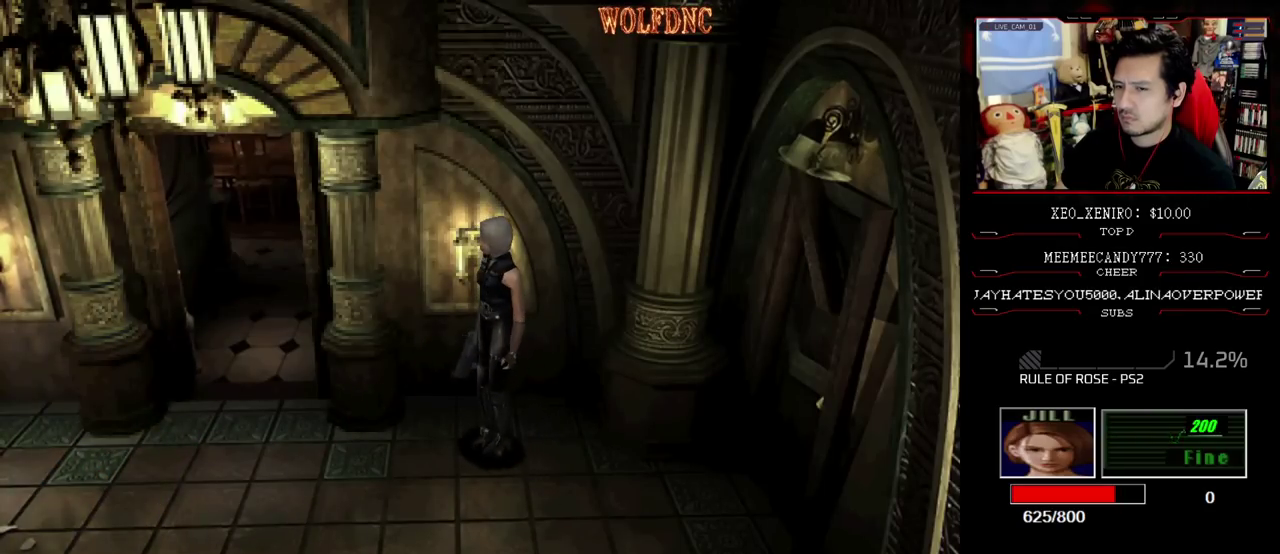
{"buttons": ["SQUARE", "DPAD_UP"], "events": [[33, "DPAD_UP", "down"], [83, "SQUARE", "down"], [117, "DPAD_RIGHT", "down"], [350, "DPAD_RIGHT", "up"], [350, "SQUARE", "up"], [500, "SQUARE", "down"]]}
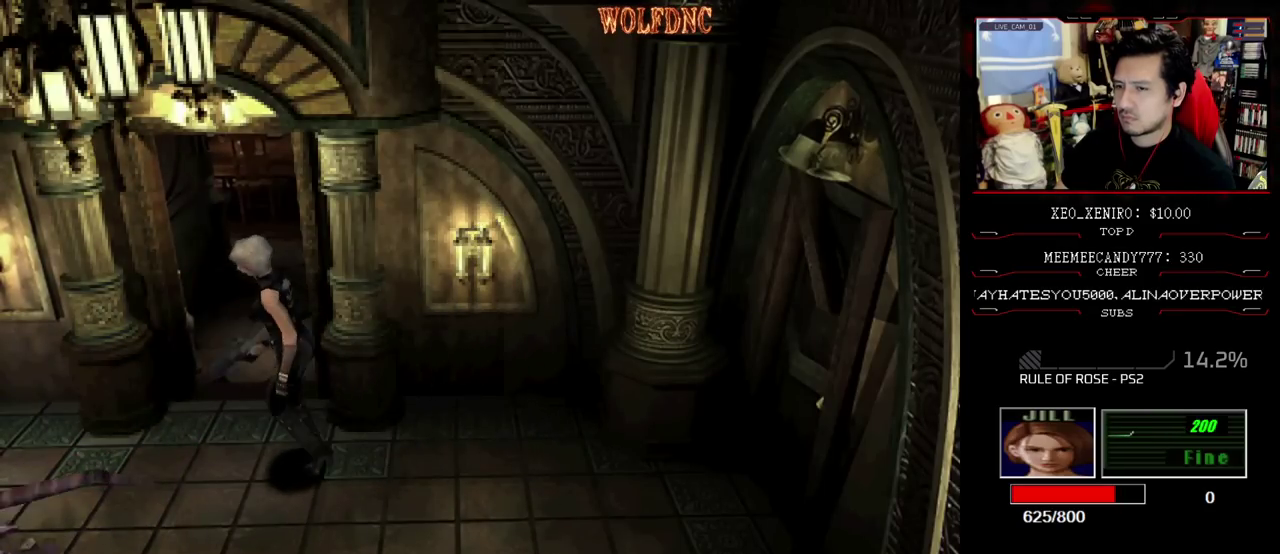
{"buttons": ["SQUARE", "DPAD_UP", "DPAD_LEFT"], "events": [[83, "DPAD_LEFT", "down"], [133, "DPAD_LEFT", "up"], [317, "DPAD_LEFT", "down"], [367, "DPAD_LEFT", "up"], [417, "DPAD_LEFT", "down"]]}
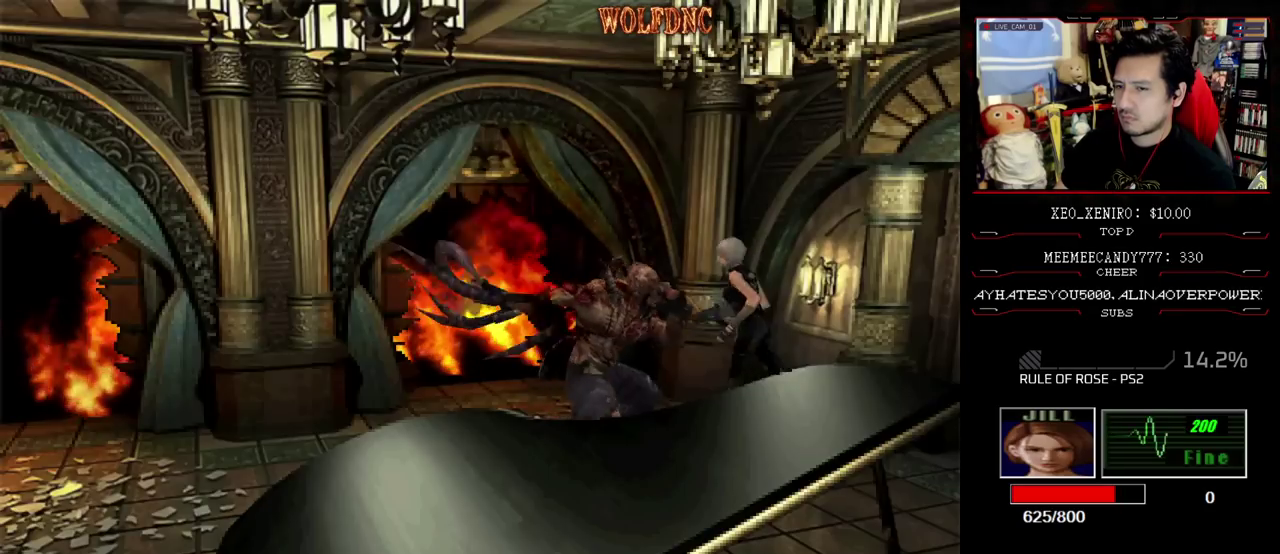
{"buttons": ["SQUARE", "DPAD_UP", "DPAD_LEFT"], "events": []}
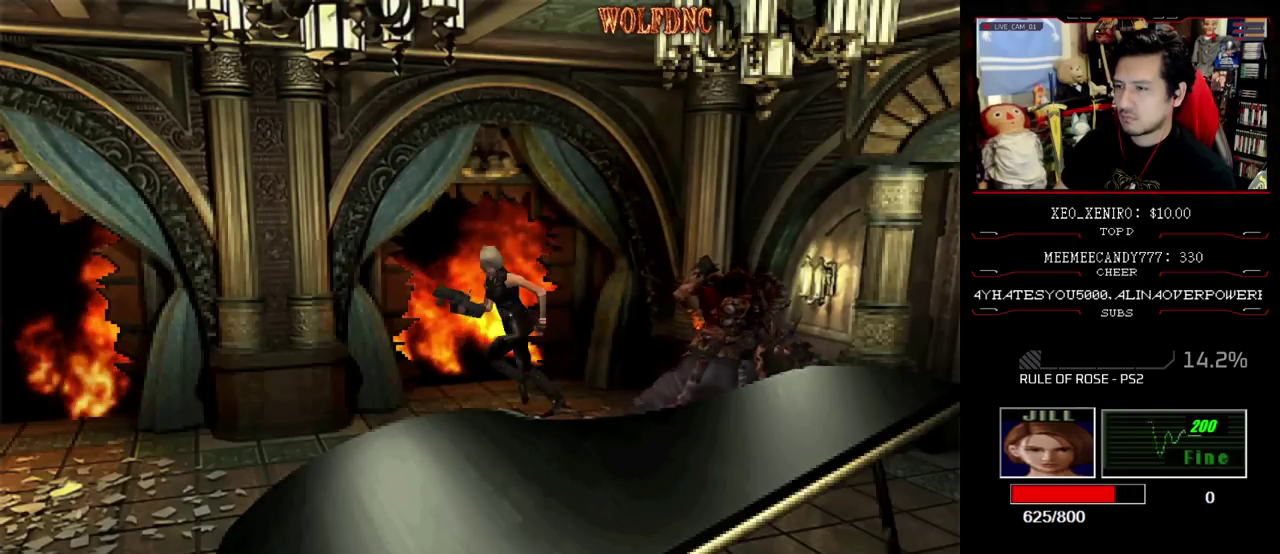
{"buttons": ["SQUARE", "R1"], "events": [[167, "DPAD_LEFT", "up"], [217, "DPAD_RIGHT", "down"], [500, "DPAD_RIGHT", "up"], [500, "DPAD_UP", "up"], [500, "R1", "down"]]}
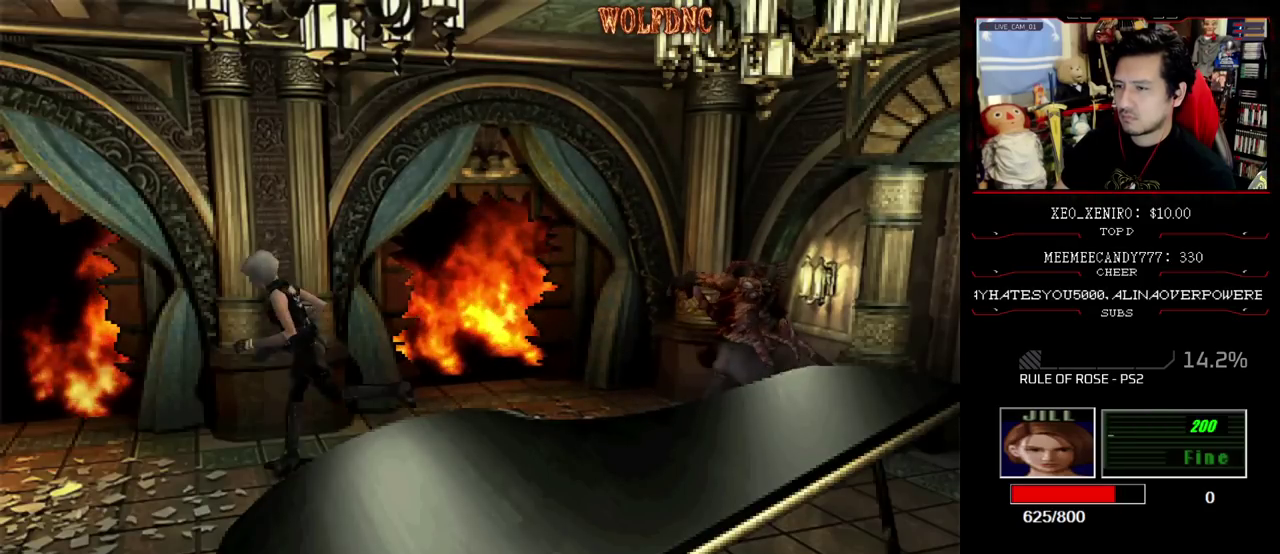
{"buttons": ["CROSS", "R1"], "events": [[50, "SQUARE", "up"], [233, "CROSS", "down"], [367, "CROSS", "up"], [417, "CROSS", "down"]]}
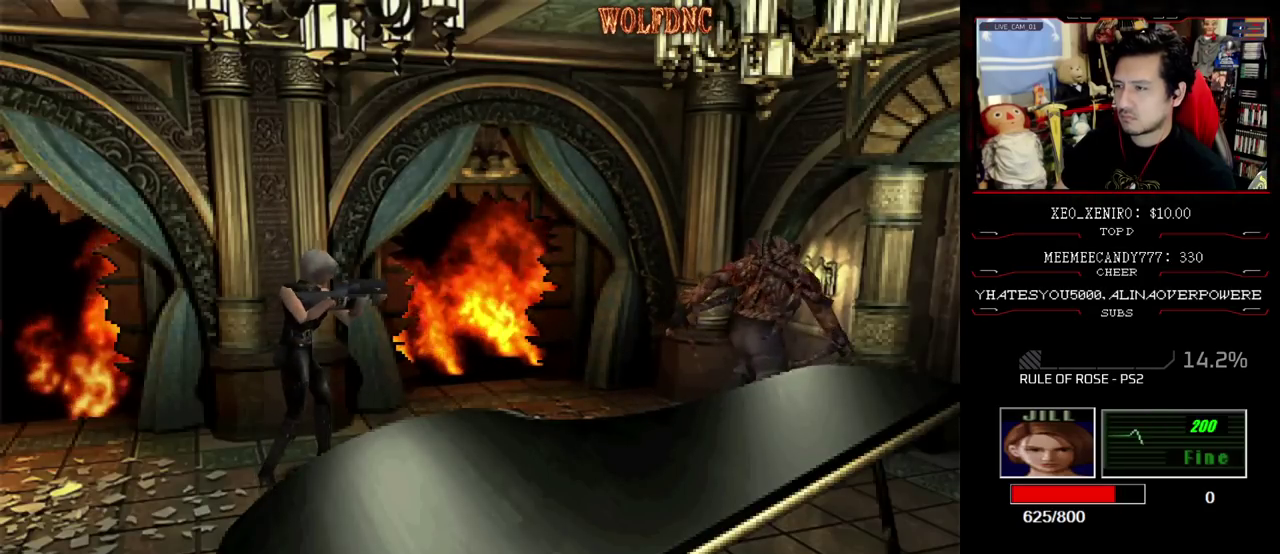
{"buttons": [], "events": [[17, "CROSS", "up"], [67, "CROSS", "down"], [250, "CROSS", "up"], [333, "R1", "up"]]}
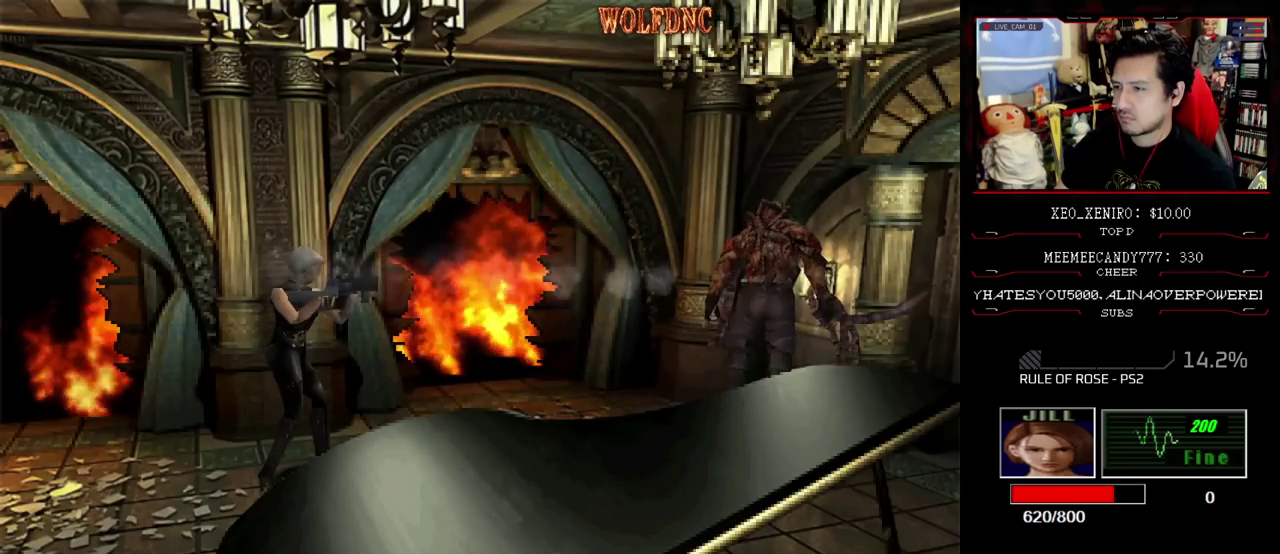
{"buttons": ["CIRCLE"], "events": [[67, "DPAD_DOWN", "down"], [350, "CIRCLE", "down"], [400, "CIRCLE", "up"], [450, "CIRCLE", "down"], [500, "DPAD_DOWN", "up"]]}
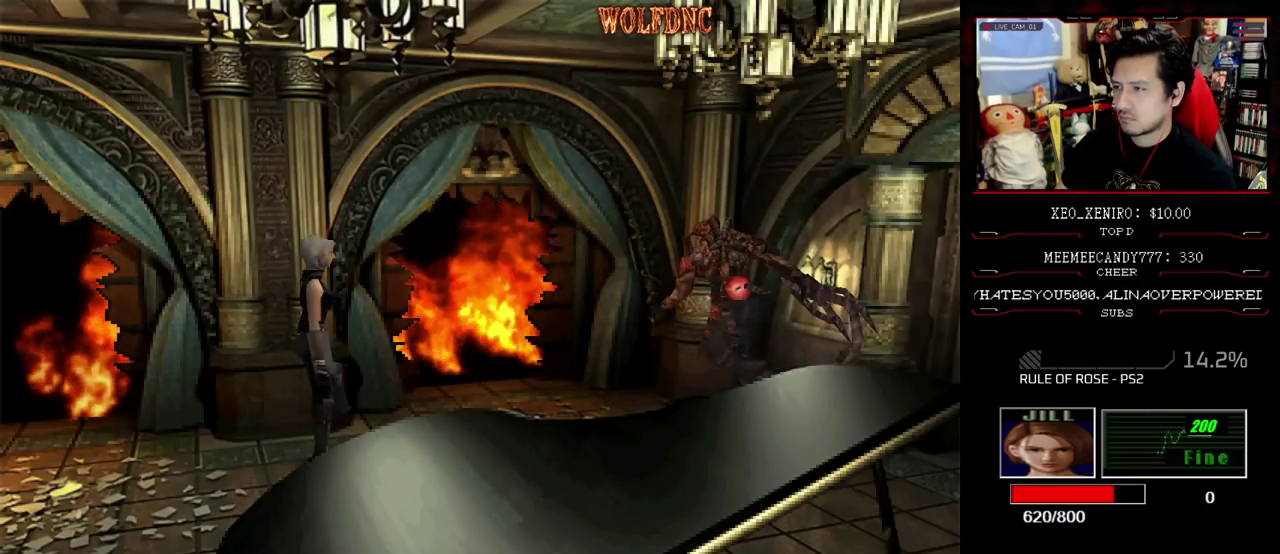
{"buttons": [], "events": [[133, "CIRCLE", "up"]]}
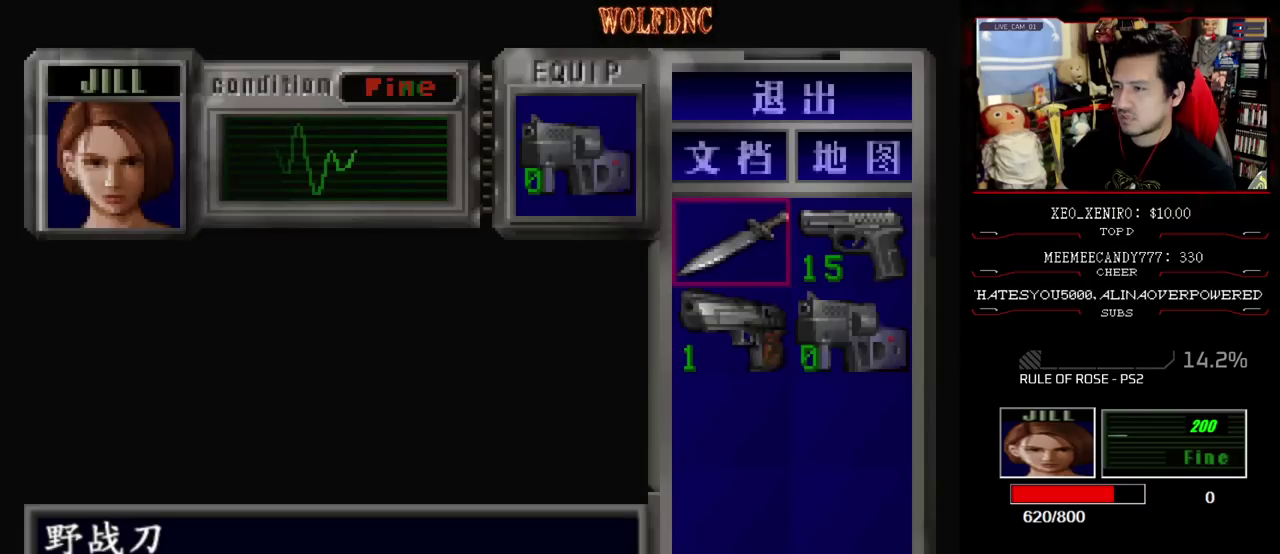
{"buttons": [], "events": []}
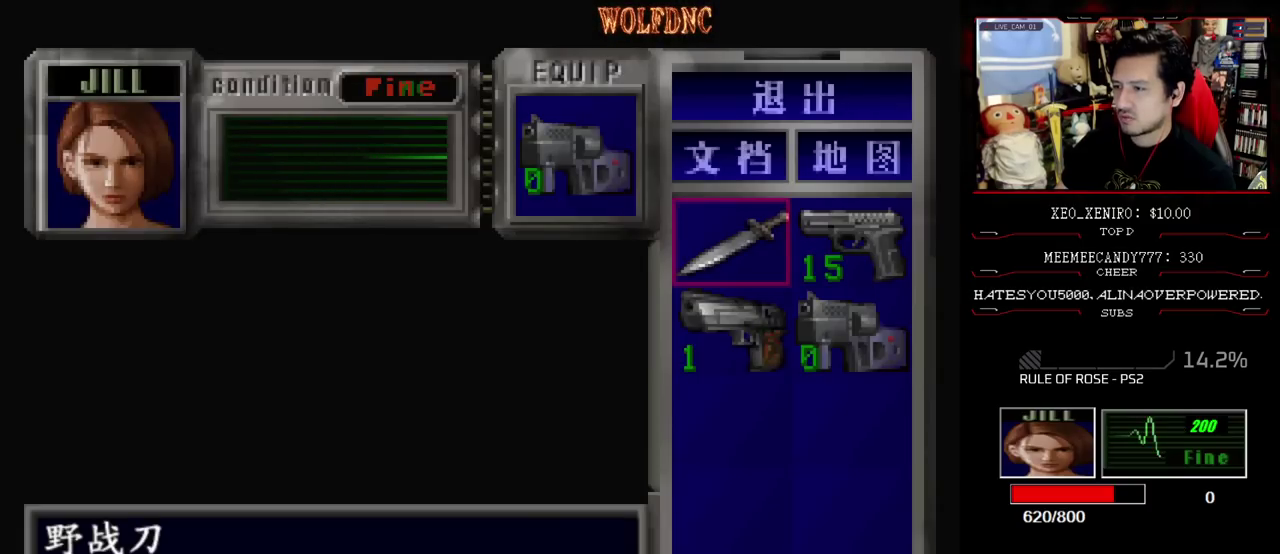
{"buttons": ["CROSS"], "events": [[217, "DPAD_RIGHT", "down"], [317, "CROSS", "down"], [317, "DPAD_RIGHT", "up"], [400, "CROSS", "up"], [450, "CROSS", "down"]]}
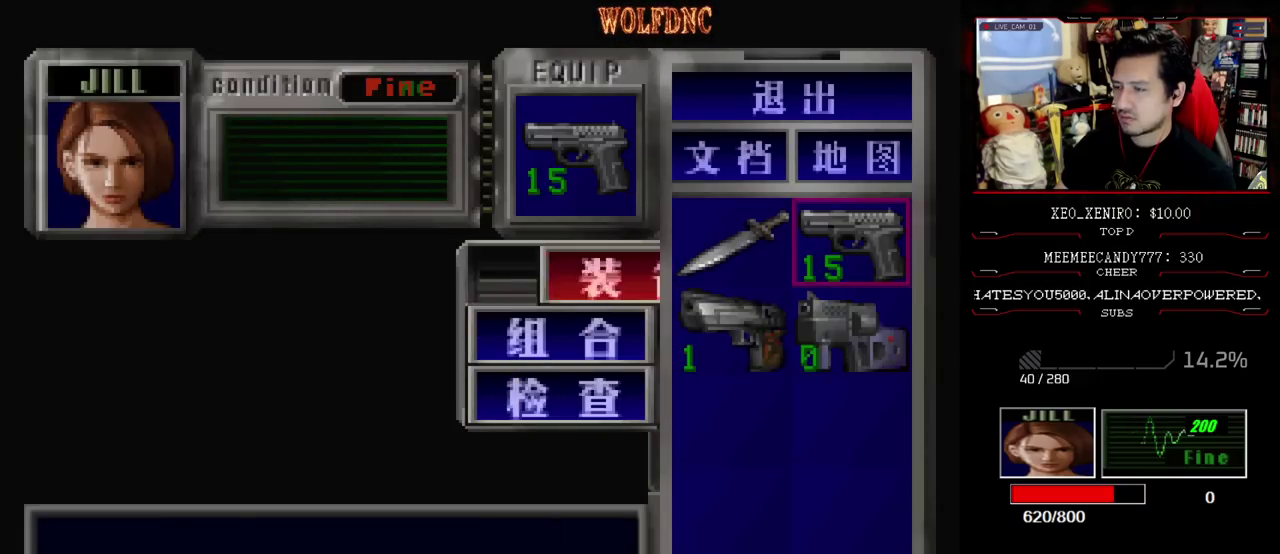
{"buttons": ["DPAD_DOWN", "DPAD_RIGHT"], "events": [[50, "CROSS", "up"], [67, "CIRCLE", "down"], [183, "CIRCLE", "up"], [233, "DPAD_RIGHT", "down"], [467, "DPAD_DOWN", "down"]]}
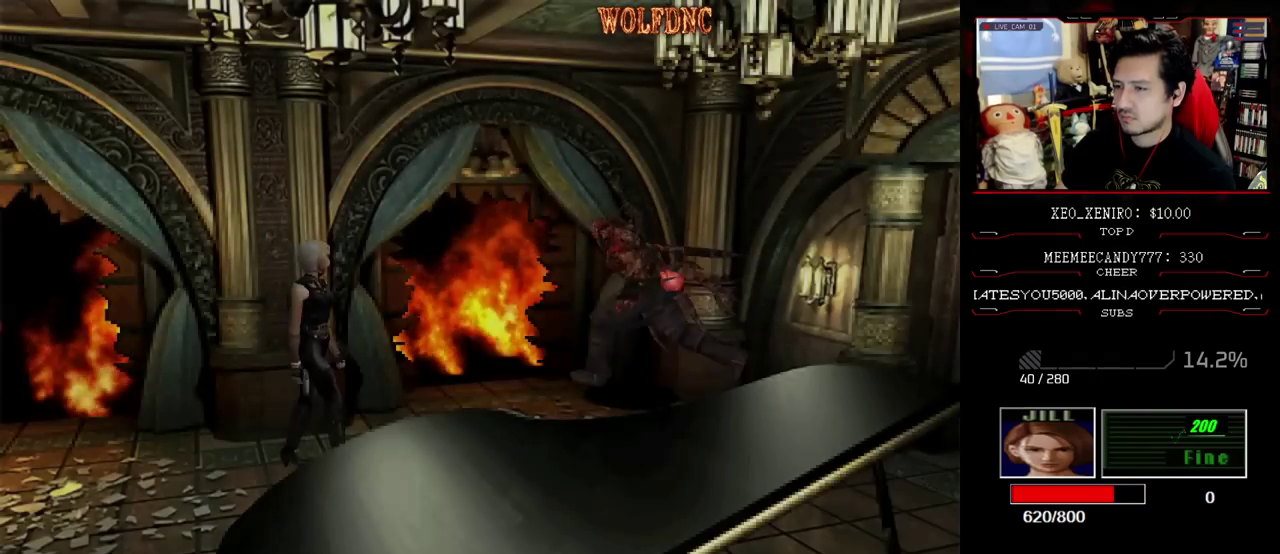
{"buttons": ["DPAD_UP"], "events": [[150, "DPAD_DOWN", "up"], [150, "DPAD_RIGHT", "up"], [250, "DPAD_UP", "down"]]}
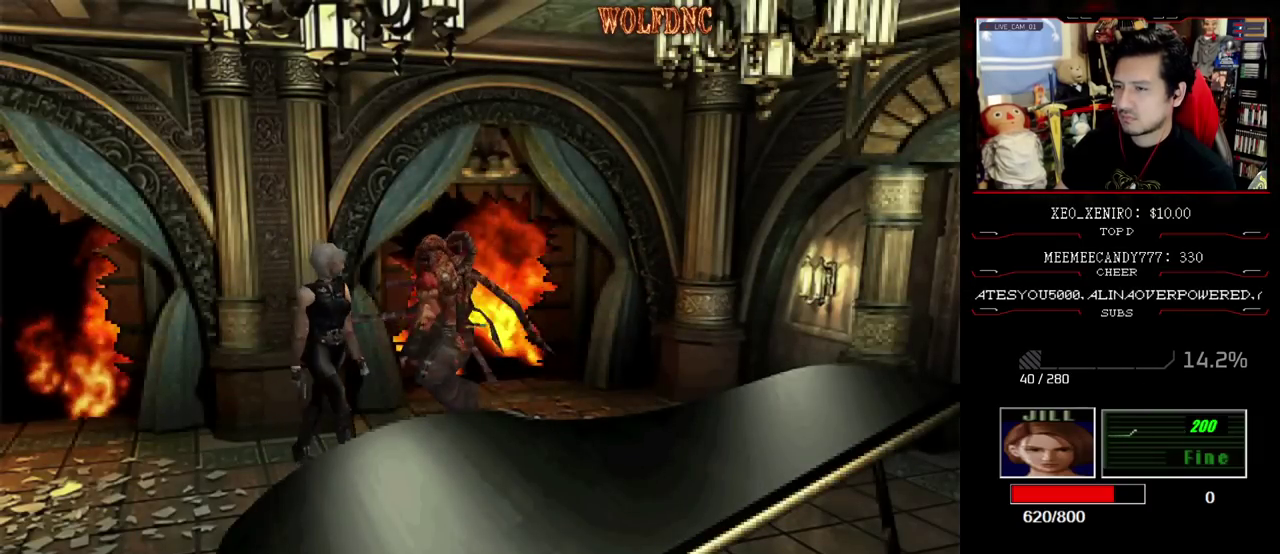
{"buttons": ["SQUARE", "DPAD_UP"], "events": [[33, "DPAD_LEFT", "down"], [67, "SQUARE", "down"], [217, "DPAD_LEFT", "up"]]}
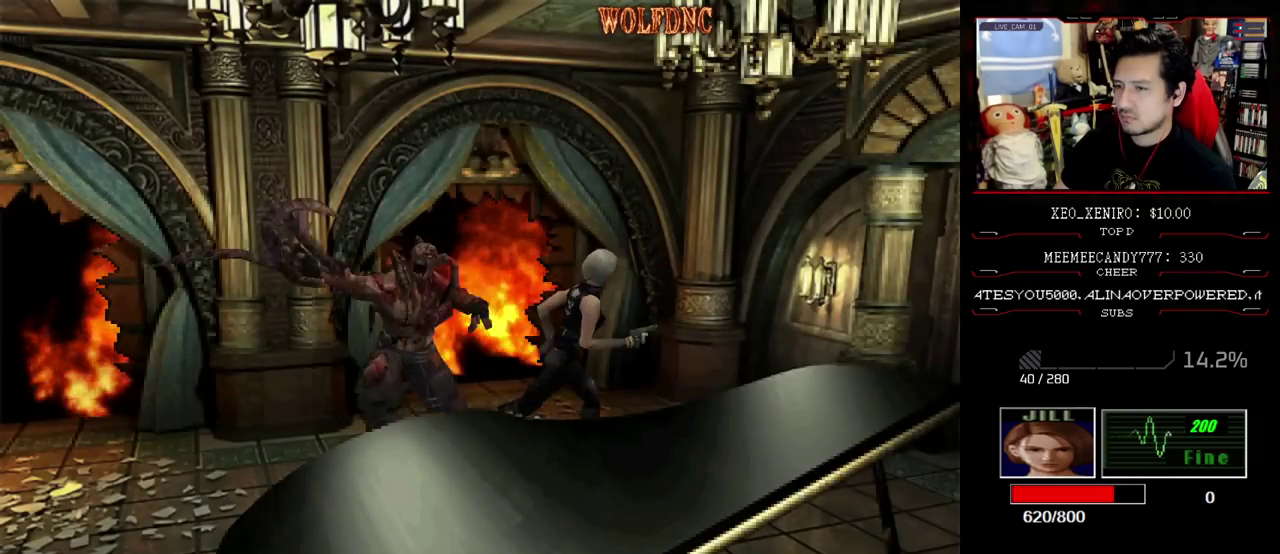
{"buttons": ["CROSS", "R1"], "events": [[233, "DPAD_LEFT", "down"], [317, "R1", "down"], [467, "CROSS", "down"], [467, "DPAD_LEFT", "up"], [467, "DPAD_UP", "up"], [467, "SQUARE", "up"]]}
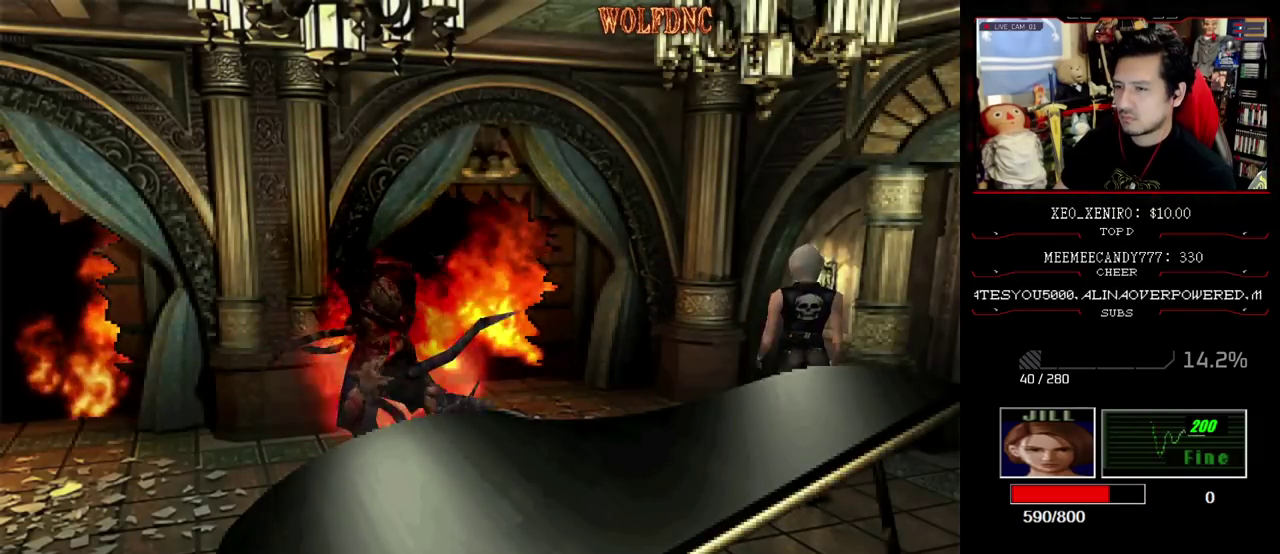
{"buttons": ["CROSS", "R1"], "events": []}
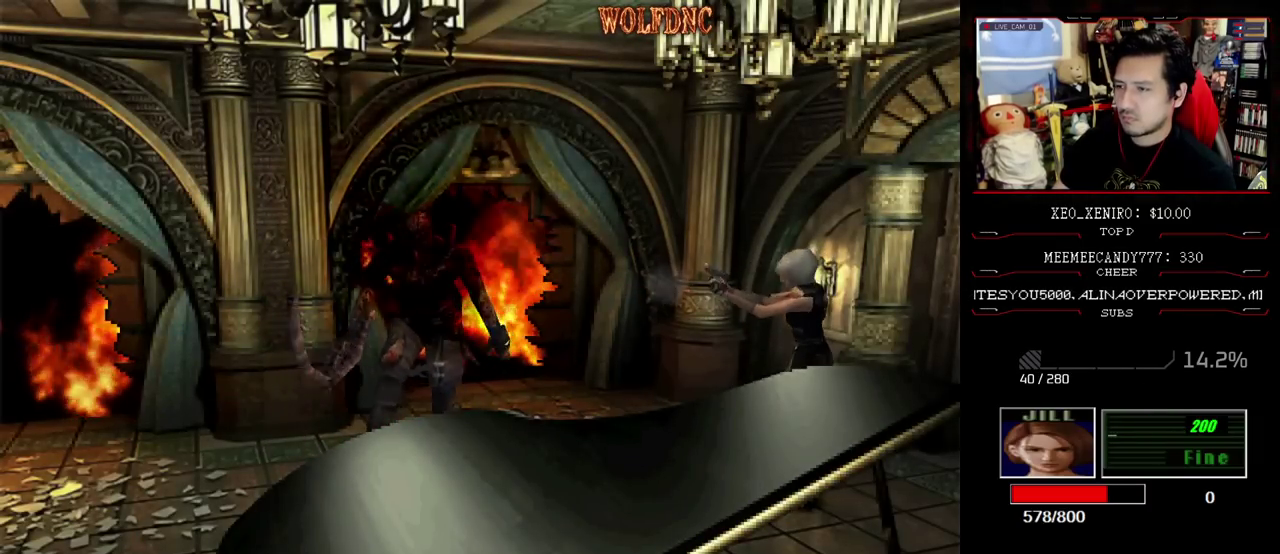
{"buttons": ["CROSS"], "events": [[500, "R1", "up"]]}
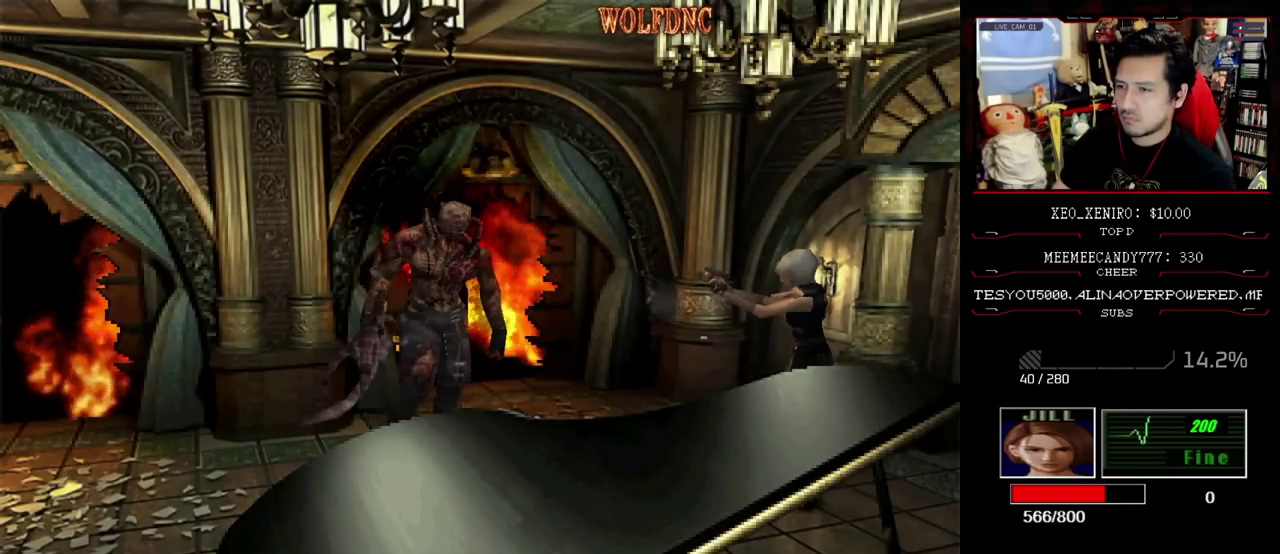
{"buttons": [], "events": [[50, "R1", "down"], [233, "R1", "up"], [283, "CROSS", "up"]]}
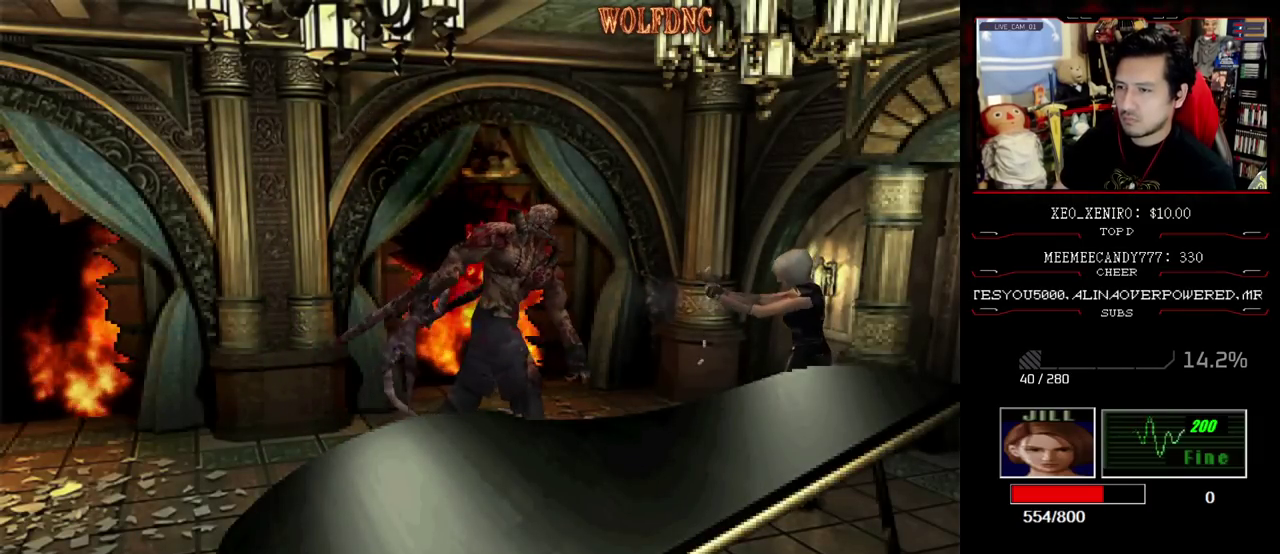
{"buttons": ["DPAD_RIGHT"], "events": [[17, "DPAD_RIGHT", "down"]]}
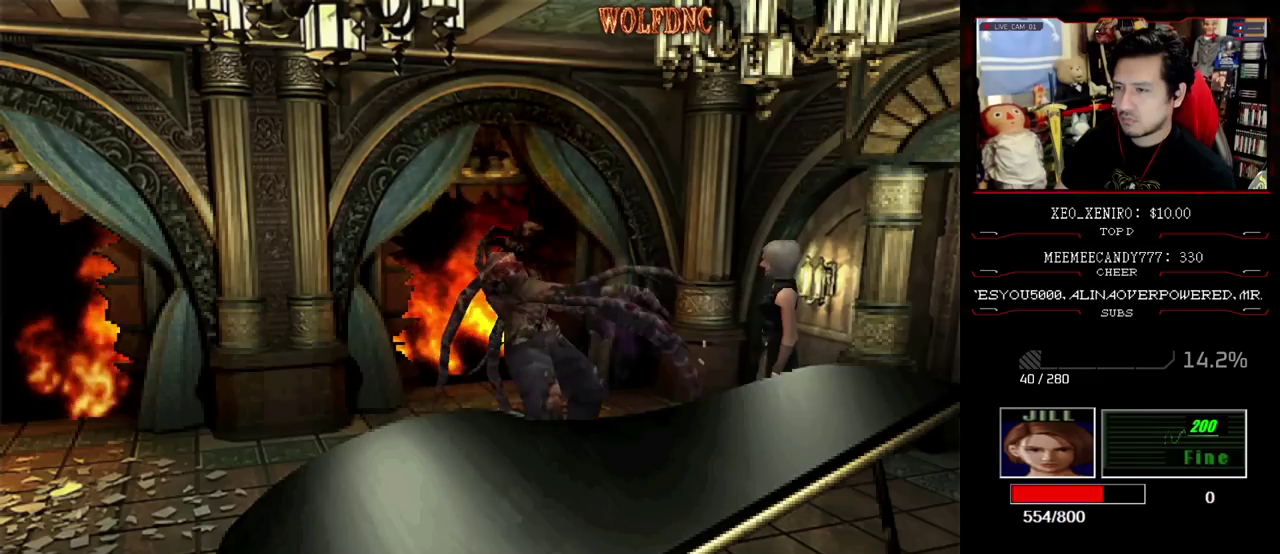
{"buttons": ["SQUARE", "DPAD_UP", "DPAD_LEFT"], "events": [[33, "DPAD_UP", "down"], [67, "SQUARE", "down"], [217, "SQUARE", "up"], [267, "DPAD_RIGHT", "up"], [267, "SQUARE", "down"], [300, "DPAD_LEFT", "down"]]}
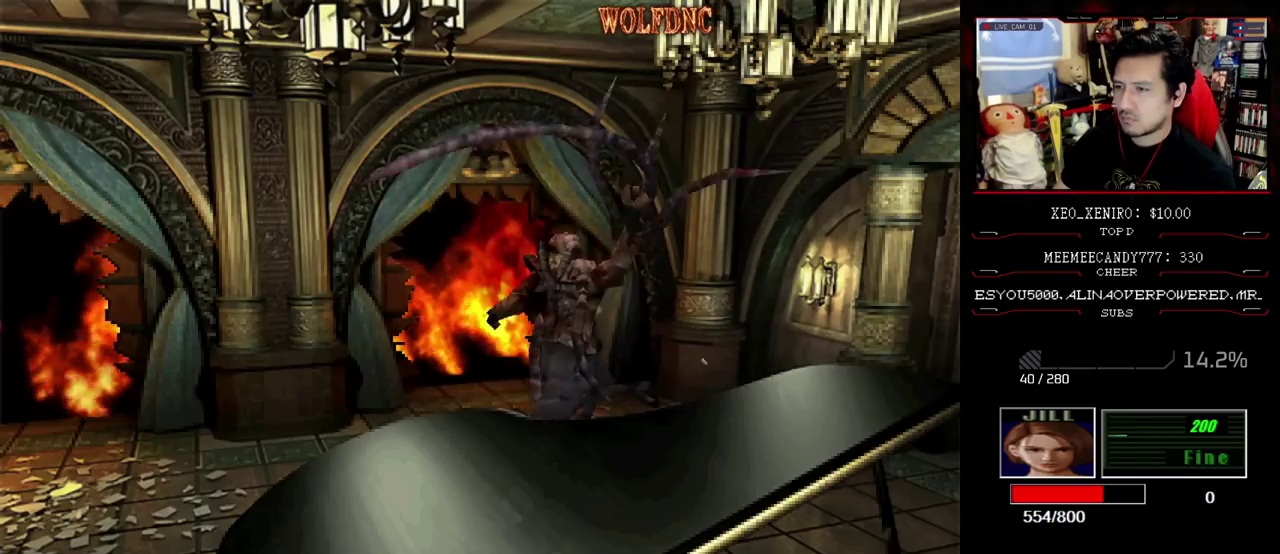
{"buttons": ["CROSS", "R1"], "events": [[183, "DPAD_UP", "up"], [183, "R1", "down"], [233, "DPAD_DOWN", "down"], [233, "SQUARE", "up"], [283, "CROSS", "down"], [283, "DPAD_LEFT", "up"], [467, "DPAD_DOWN", "up"]]}
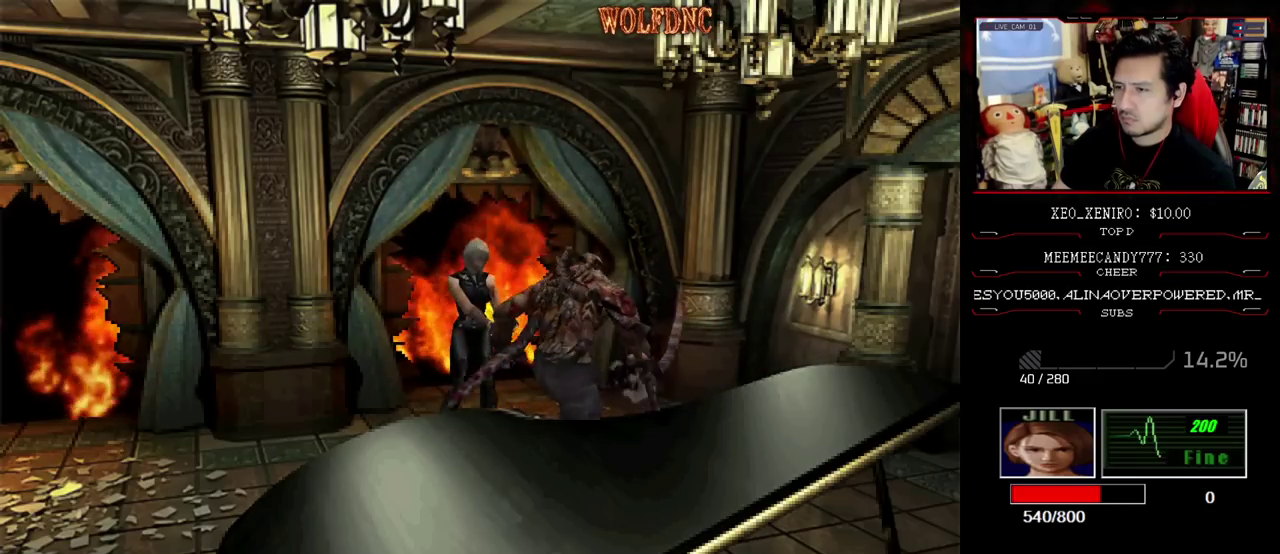
{"buttons": ["DPAD_RIGHT"], "events": [[100, "R1", "up"], [150, "CROSS", "up"], [333, "DPAD_RIGHT", "down"]]}